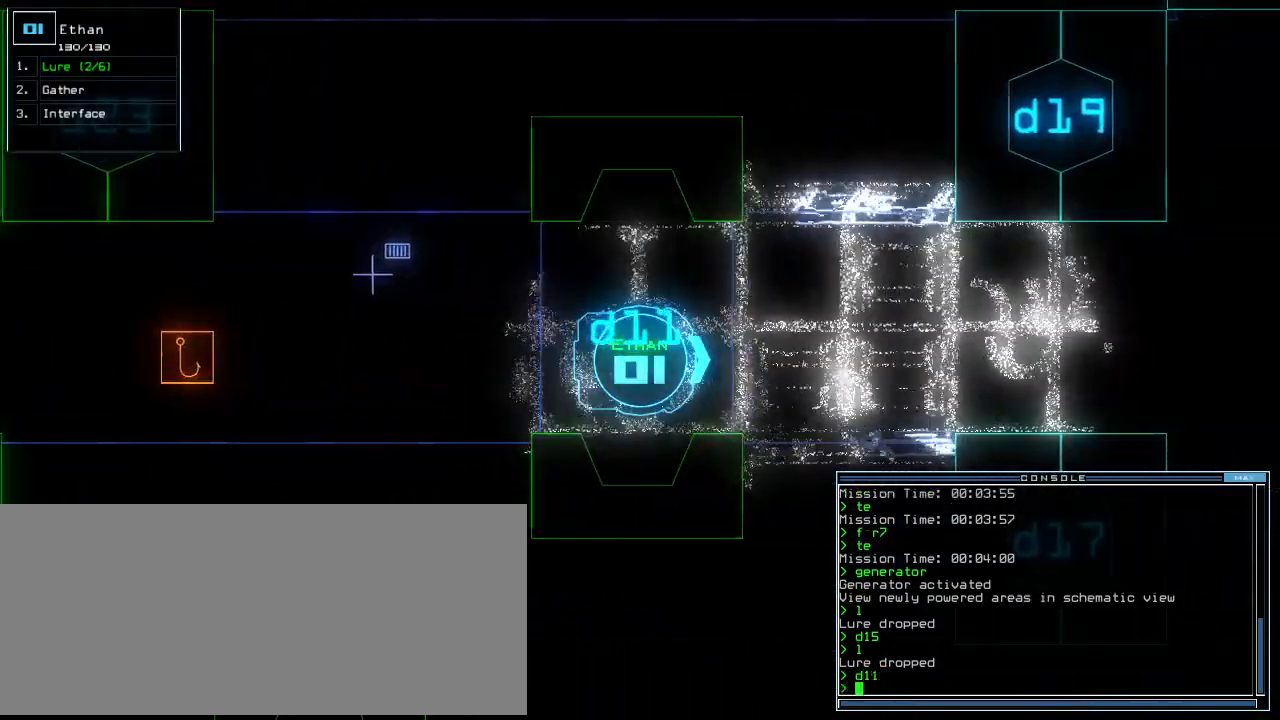
Gameplay with keyboard; each line is a JSON object with the keys held at the frame after it. "events" lists presses ("down") and releases ("up") of ".", "0", "1", "2", "3", "4", "5", "6", "7", "8", "9", "a", "b", "backspace", "c", "caps_lock", "comma", "ctrl_l", "ctrl_r", "d", "down", "e", "equals", "escape", "f", "f8", "g", "h", "i", "j", "k", "l", "left", "m", "minus", "n", "o", "p", "q", "quote", "r", "return", "right", "s", "semicolon", "shift_l", "shift_r", "space", "t", "tab", "tilde", "u", "up", "v", "w", "x", "y" and "z" between this image and that frame as [ms after this image, input, new state], when the widget could be followed in between. No other keys are recorded. Mouse input is not recorded.
{"keys": ["up"], "events": []}
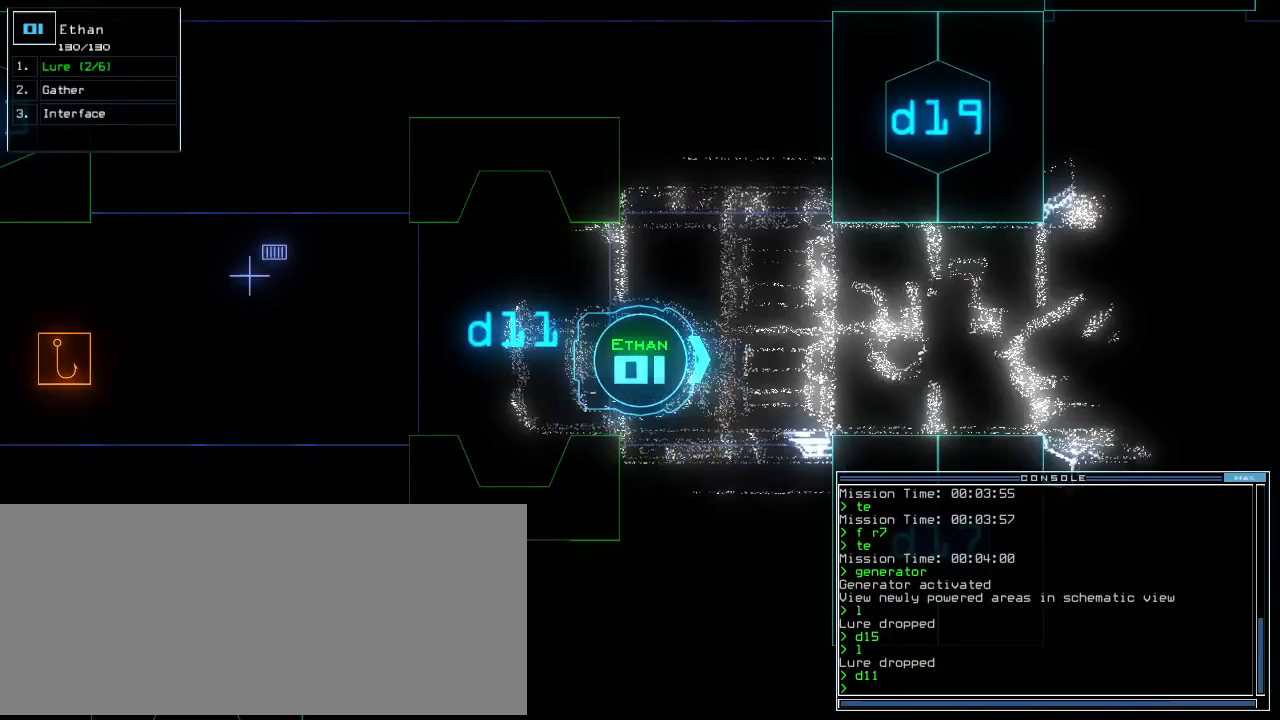
{"keys": ["up"], "events": []}
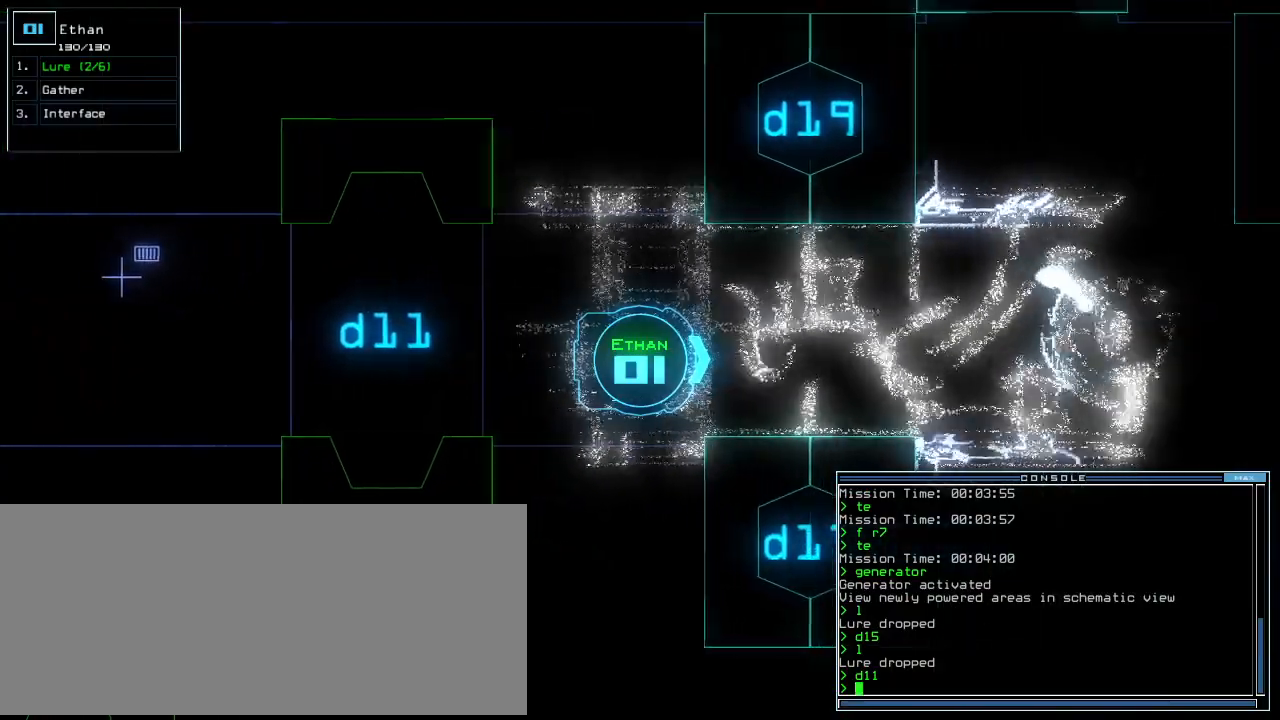
{"keys": ["up"], "events": []}
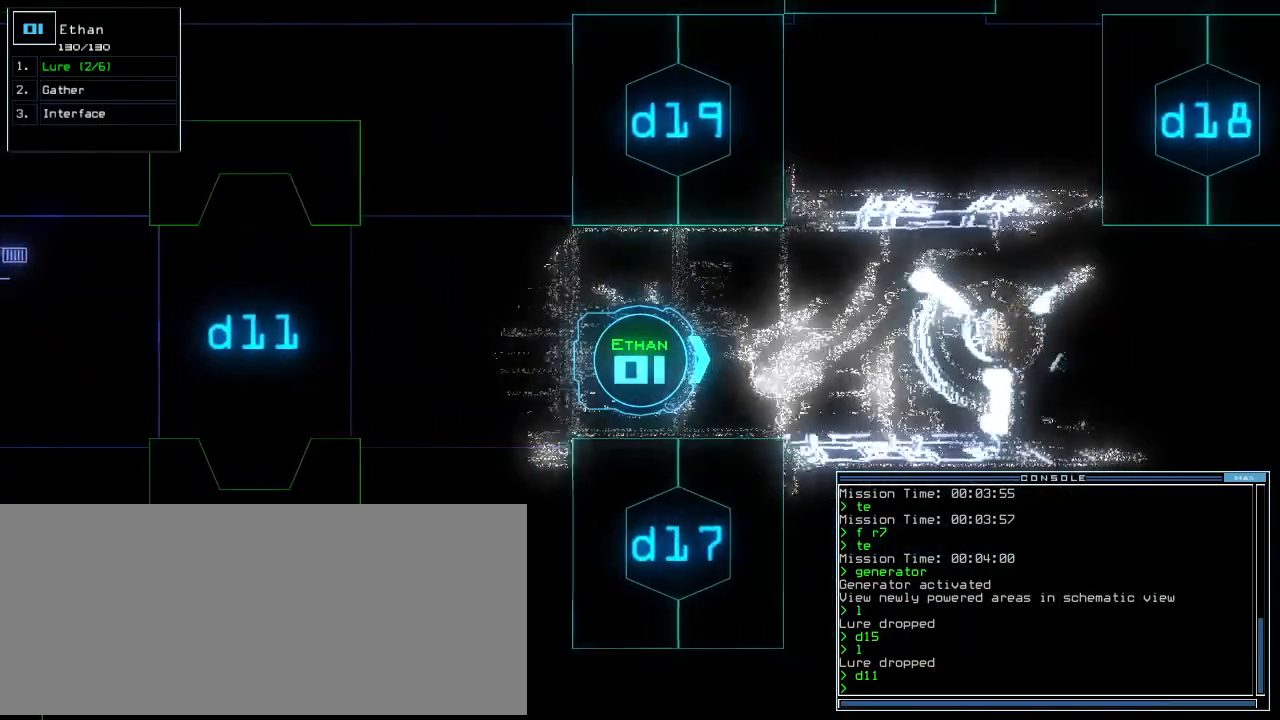
{"keys": ["up"], "events": []}
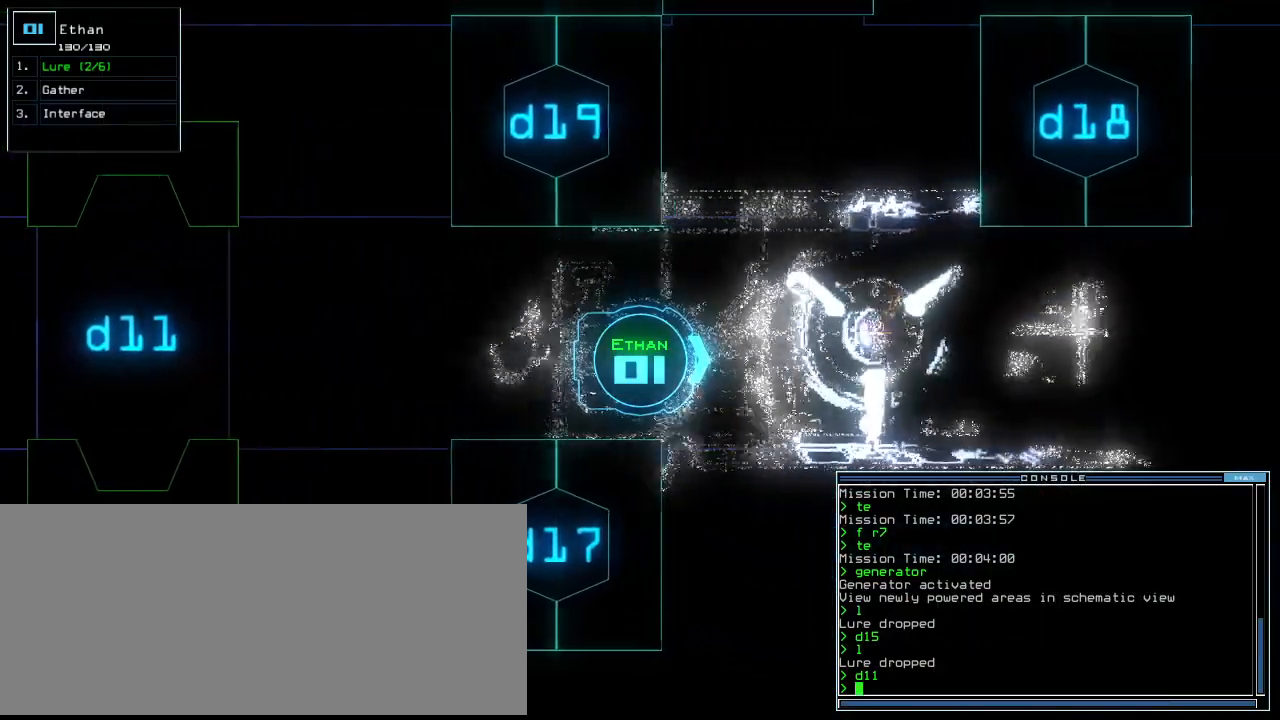
{"keys": ["backspace", "up"], "events": [[396, "backspace", "down"]]}
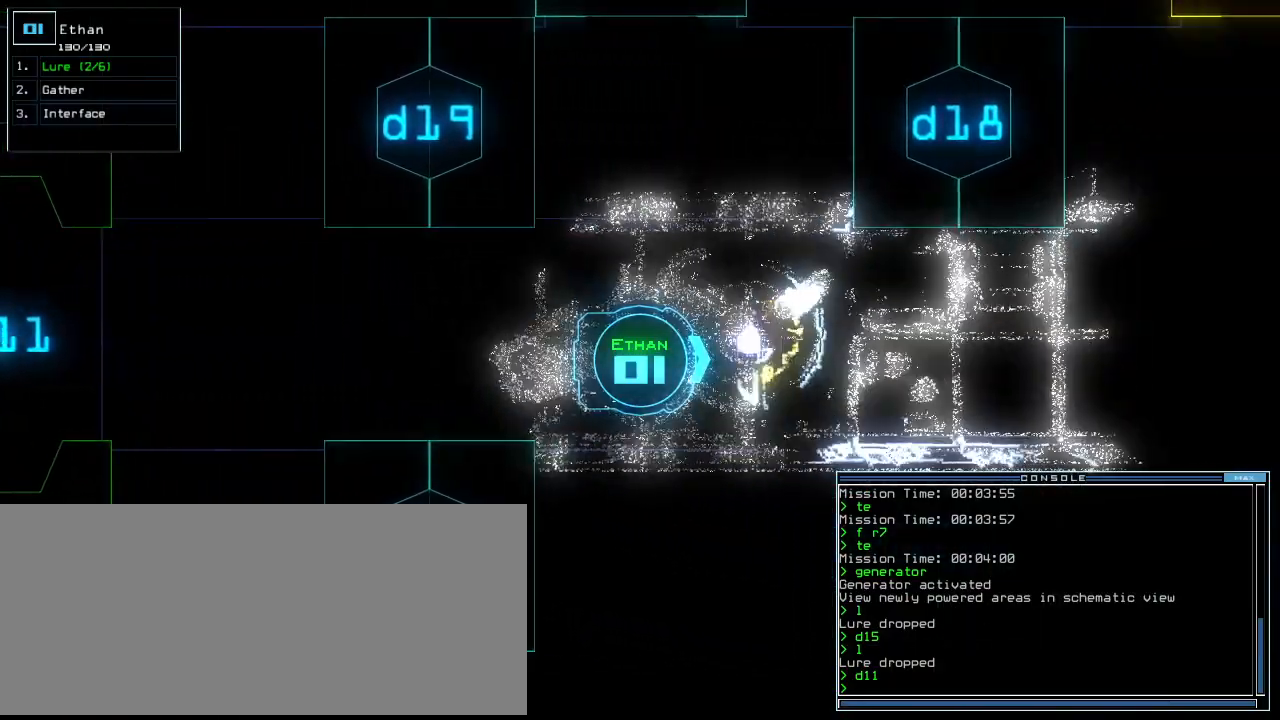
{"keys": ["up"]}
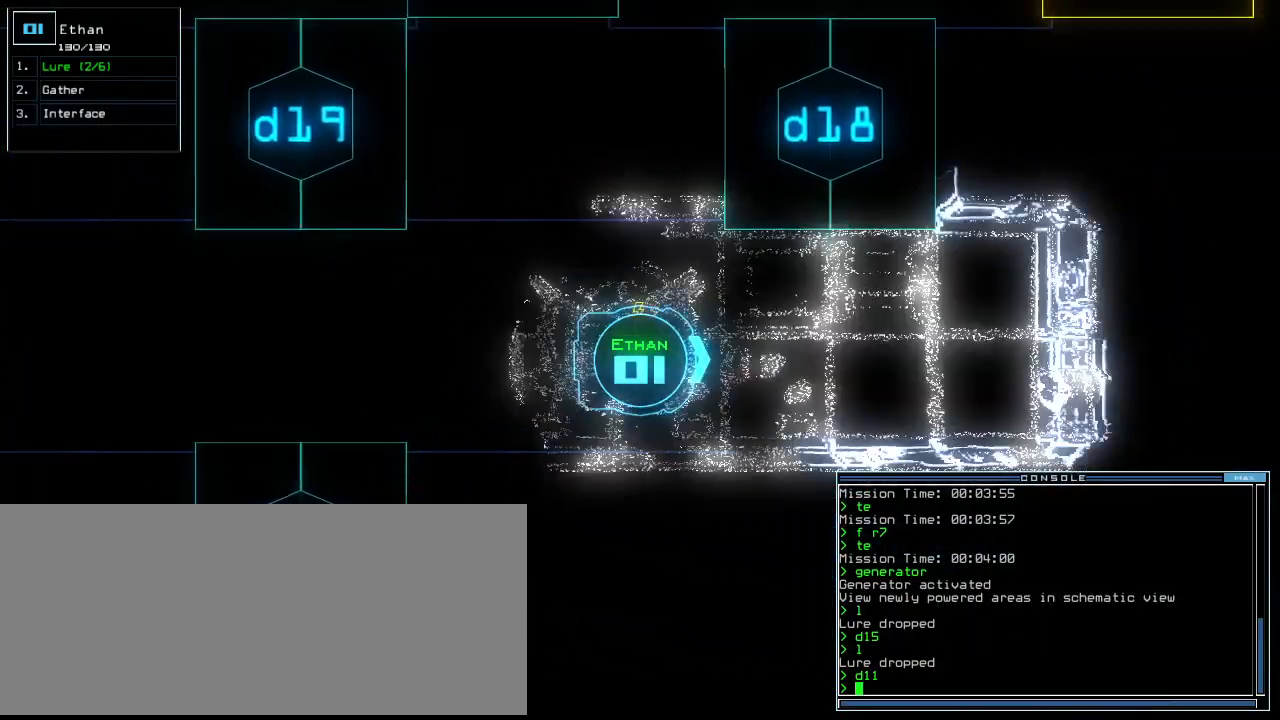
{"keys": []}
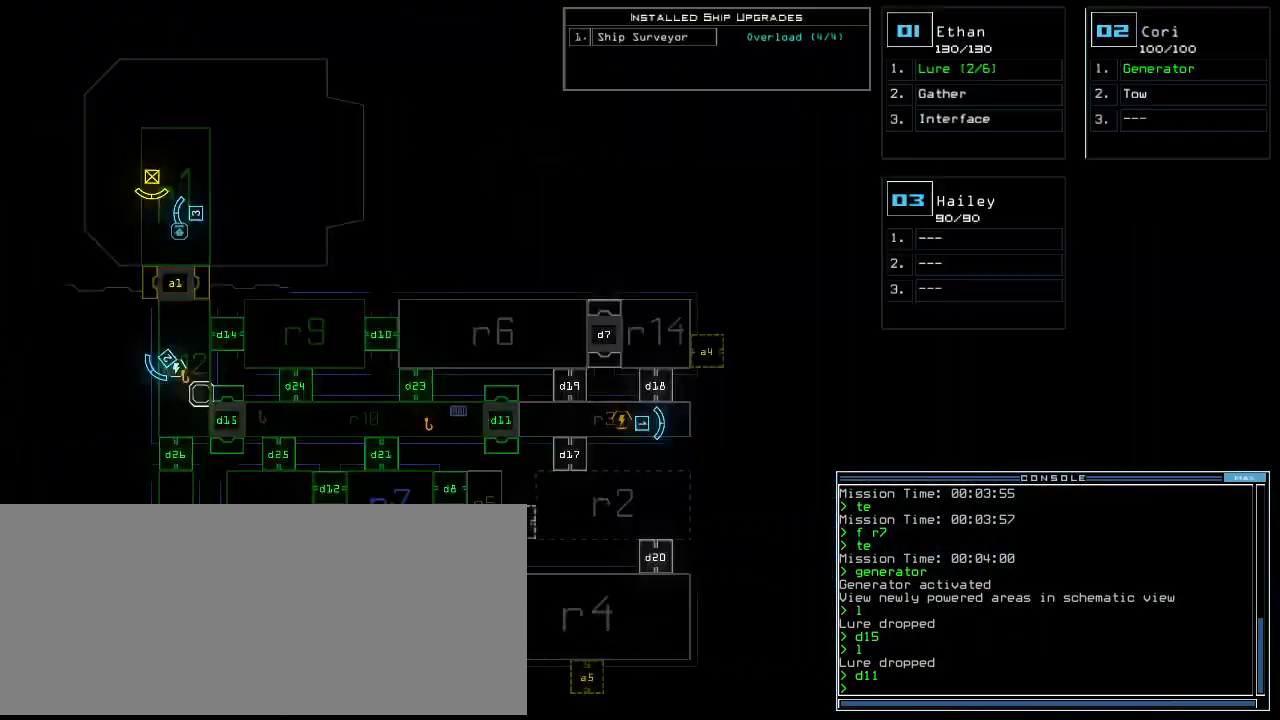
{"keys": ["down", "space"], "events": [[396, "down", "down"], [438, "space", "down"]]}
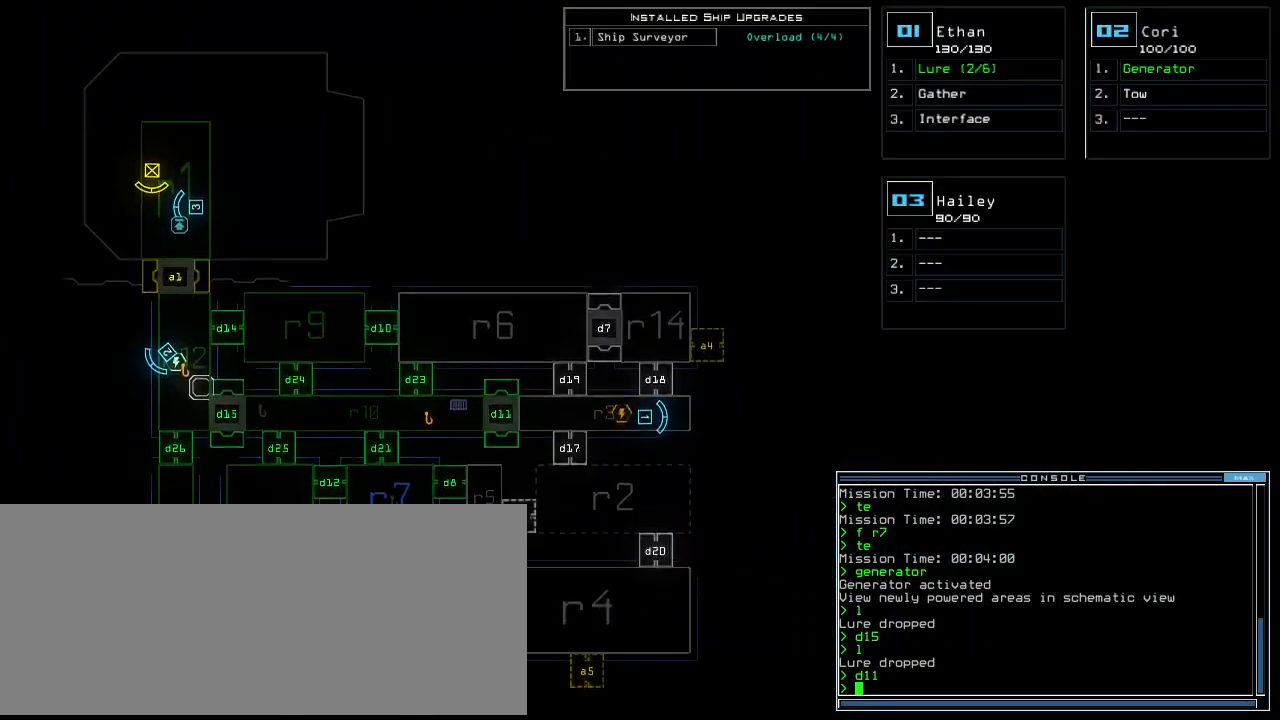
{"keys": ["down"]}